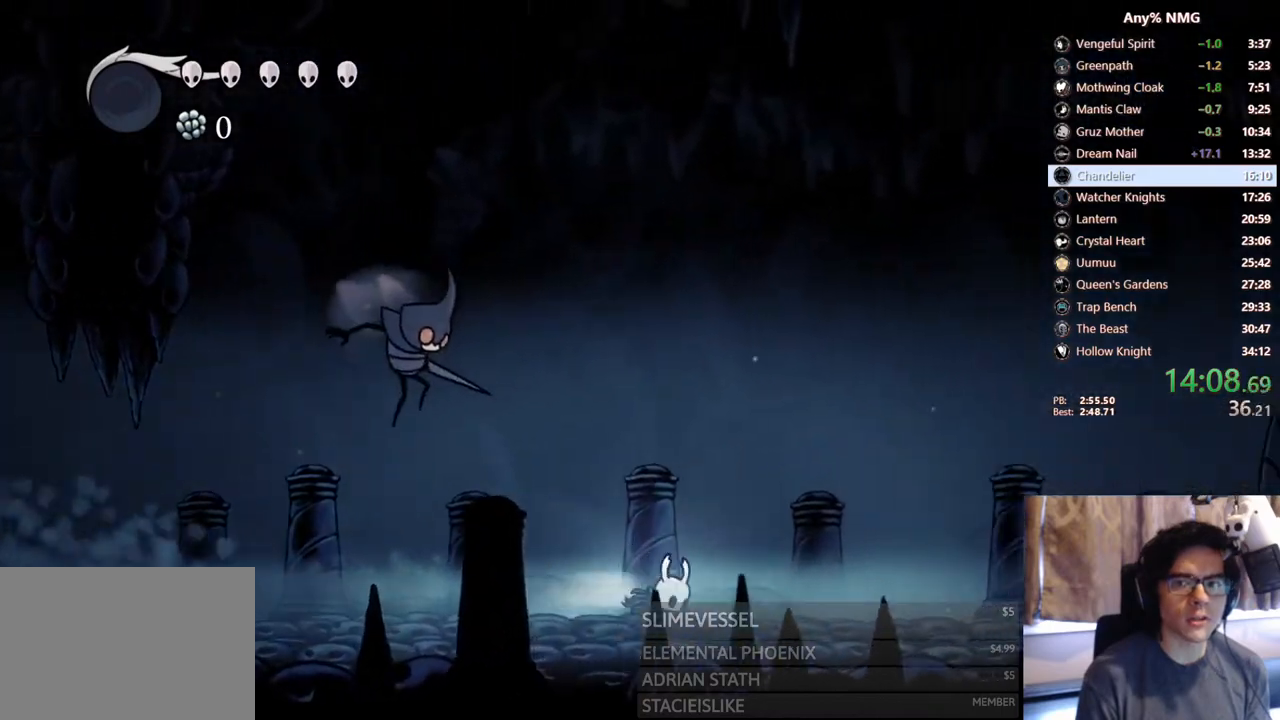
Gameplay with a controller (Xbox layout); each line is a JSON object with the inputs held at the frame after it. "events" lists button and stick changes between this image and that frame as [ms after this image, input, new state], when the widget could be followed in between. Not read: HOME R3 SHARE.
{"buttons": ["A", "DPAD_RIGHT"], "left_stick": "center", "right_stick": "center", "events": [[317, "R2", "up"], [400, "A", "down"]]}
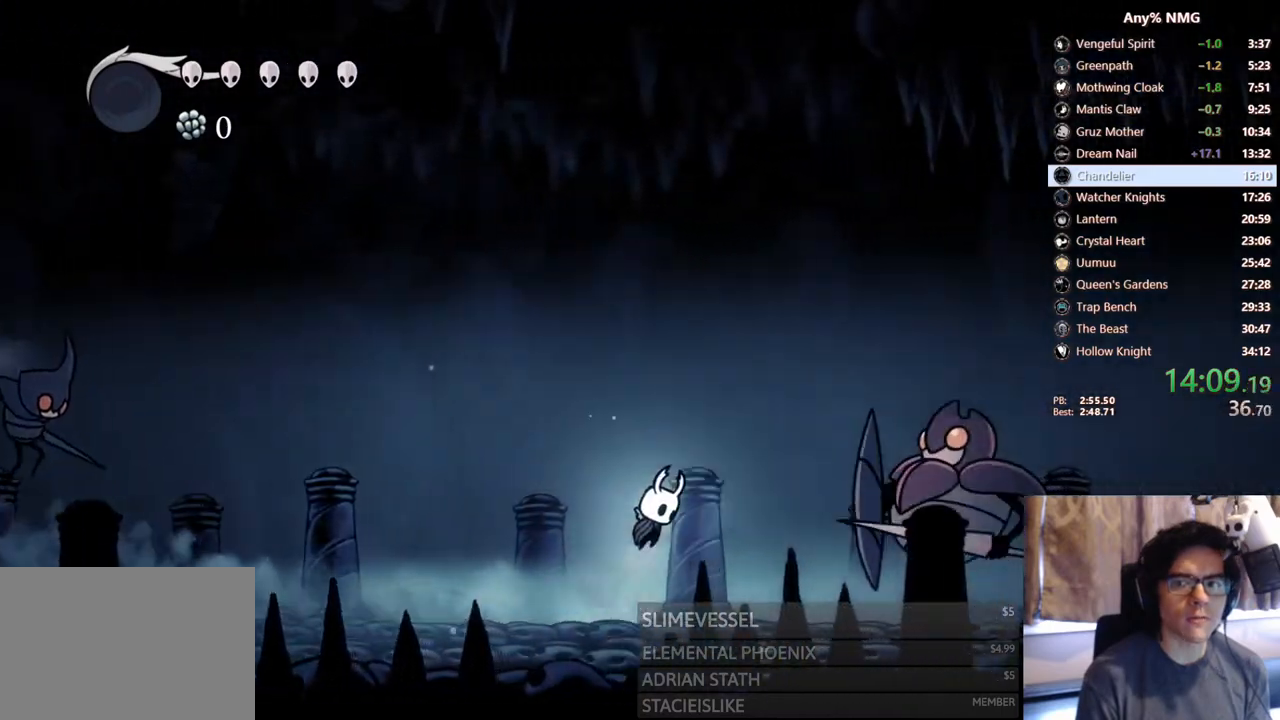
{"buttons": ["A", "R2", "DPAD_RIGHT"], "left_stick": "center", "right_stick": "center", "events": [[350, "R2", "down"]]}
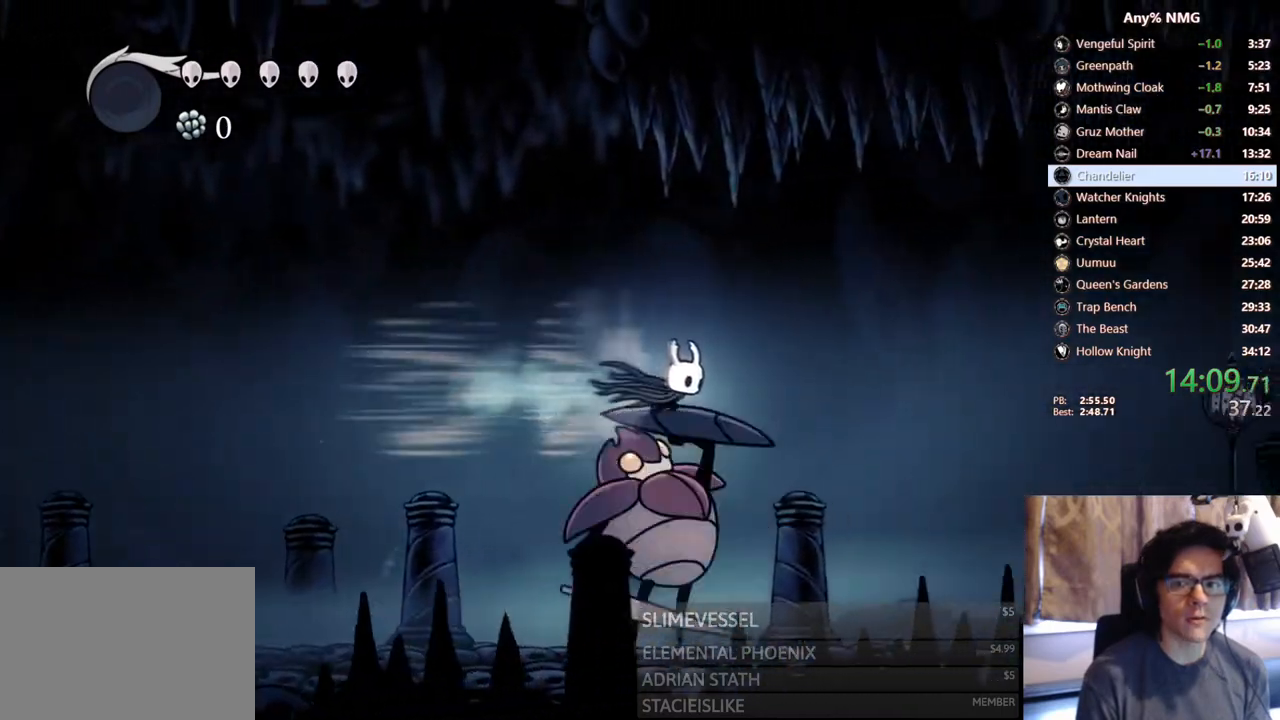
{"buttons": ["X", "R2", "DPAD_RIGHT"], "left_stick": "center", "right_stick": "center", "events": [[17, "A", "up"], [33, "R2", "up"], [50, "DPAD_DOWN", "down"], [133, "DPAD_RIGHT", "up"], [233, "X", "down"], [267, "DPAD_RIGHT", "down"], [333, "DPAD_DOWN", "up"], [450, "R2", "down"]]}
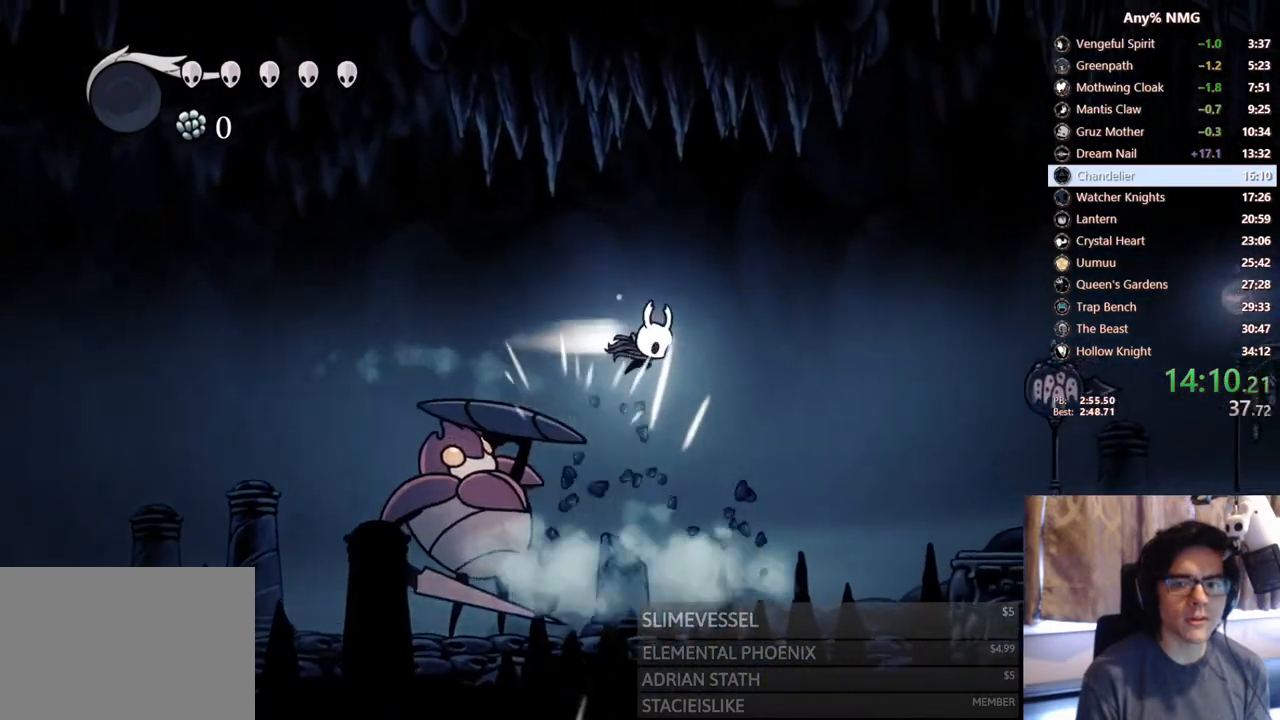
{"buttons": ["DPAD_RIGHT"], "left_stick": "center", "right_stick": "center", "events": [[67, "X", "up"], [300, "R2", "up"]]}
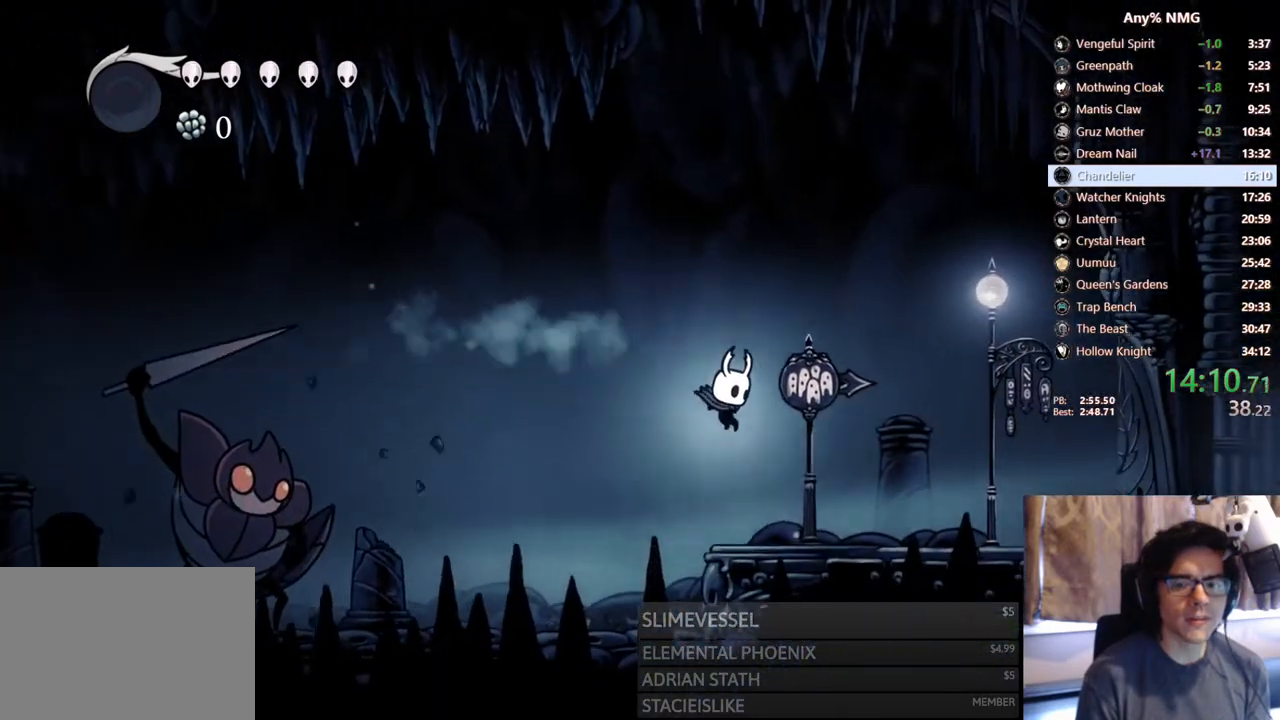
{"buttons": ["DPAD_RIGHT"], "left_stick": "center", "right_stick": "center", "events": [[150, "R2", "down"], [483, "R2", "up"]]}
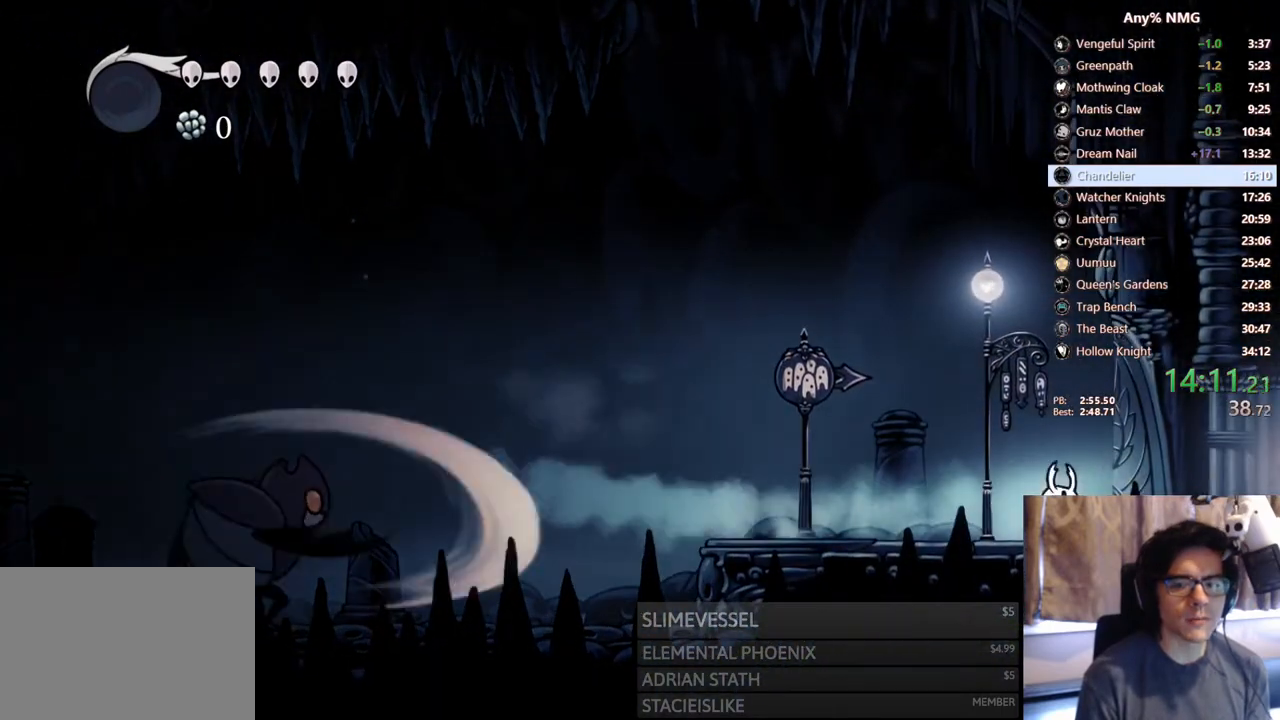
{"buttons": ["R2", "DPAD_RIGHT"], "left_stick": "center", "right_stick": "center", "events": [[200, "R2", "down"]]}
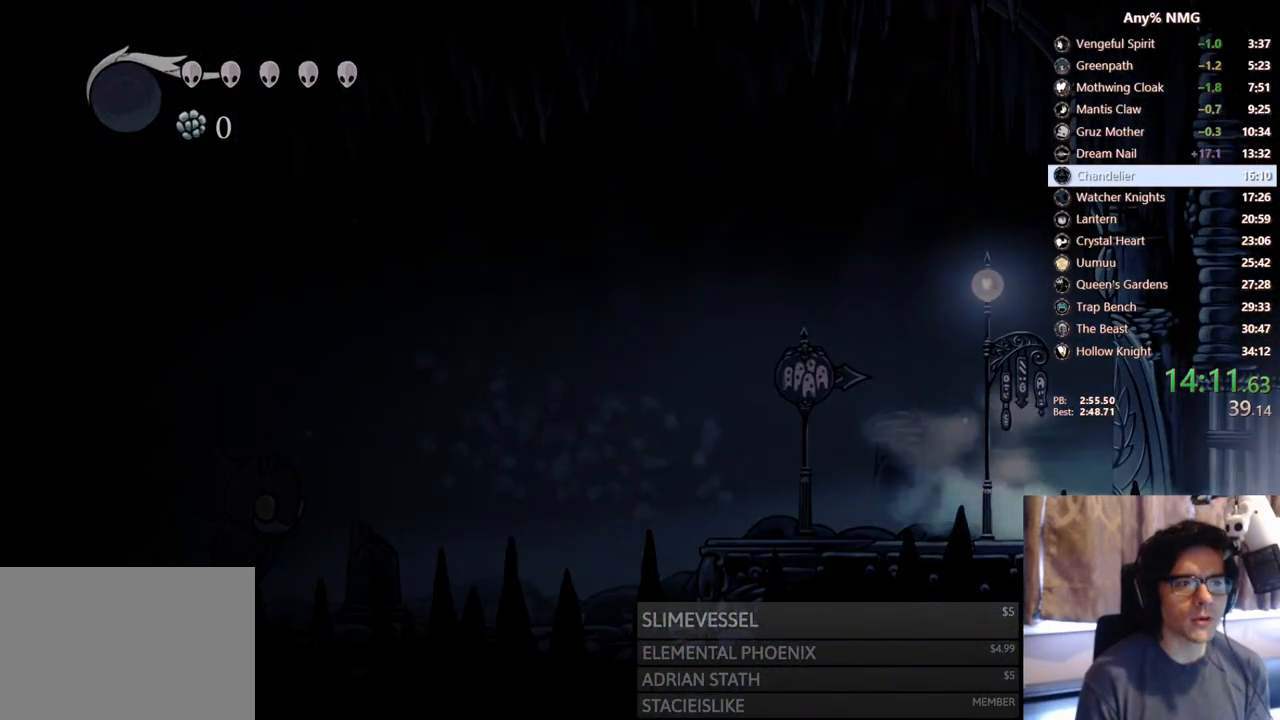
{"buttons": [], "left_stick": "center", "right_stick": "center", "events": [[33, "R2", "up"], [83, "DPAD_RIGHT", "up"]]}
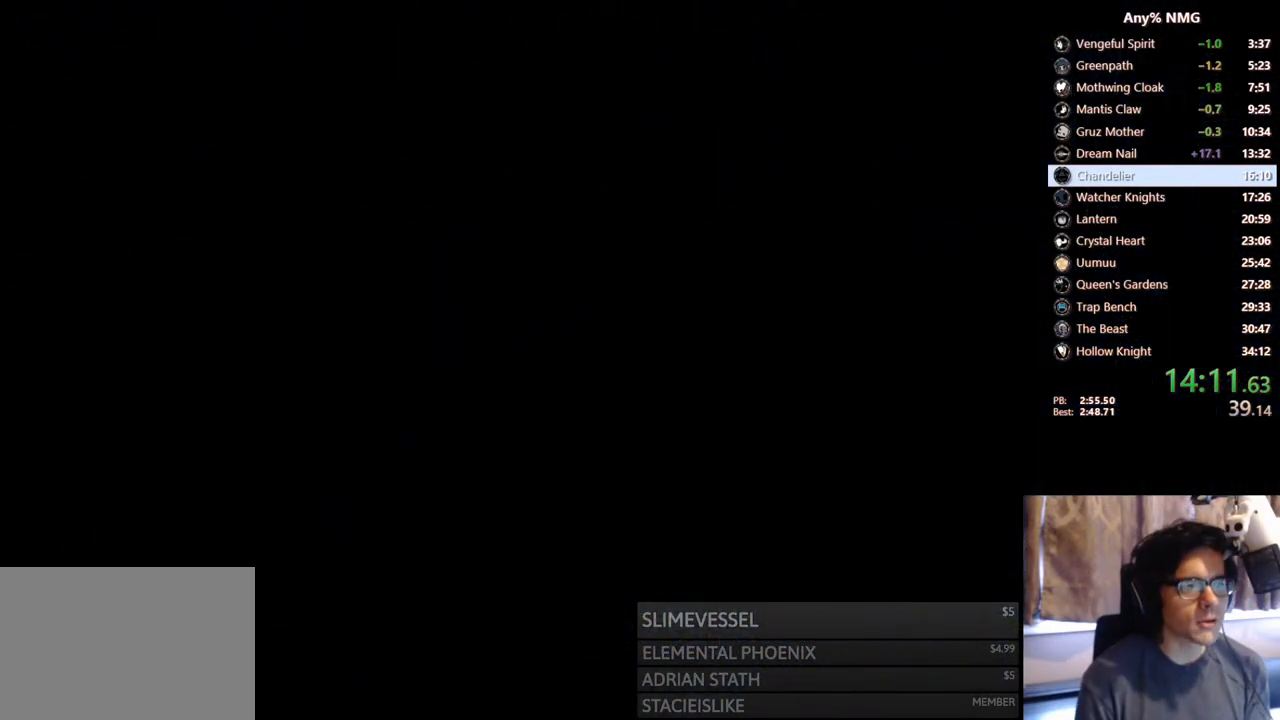
{"buttons": [], "left_stick": "center", "right_stick": "center", "events": []}
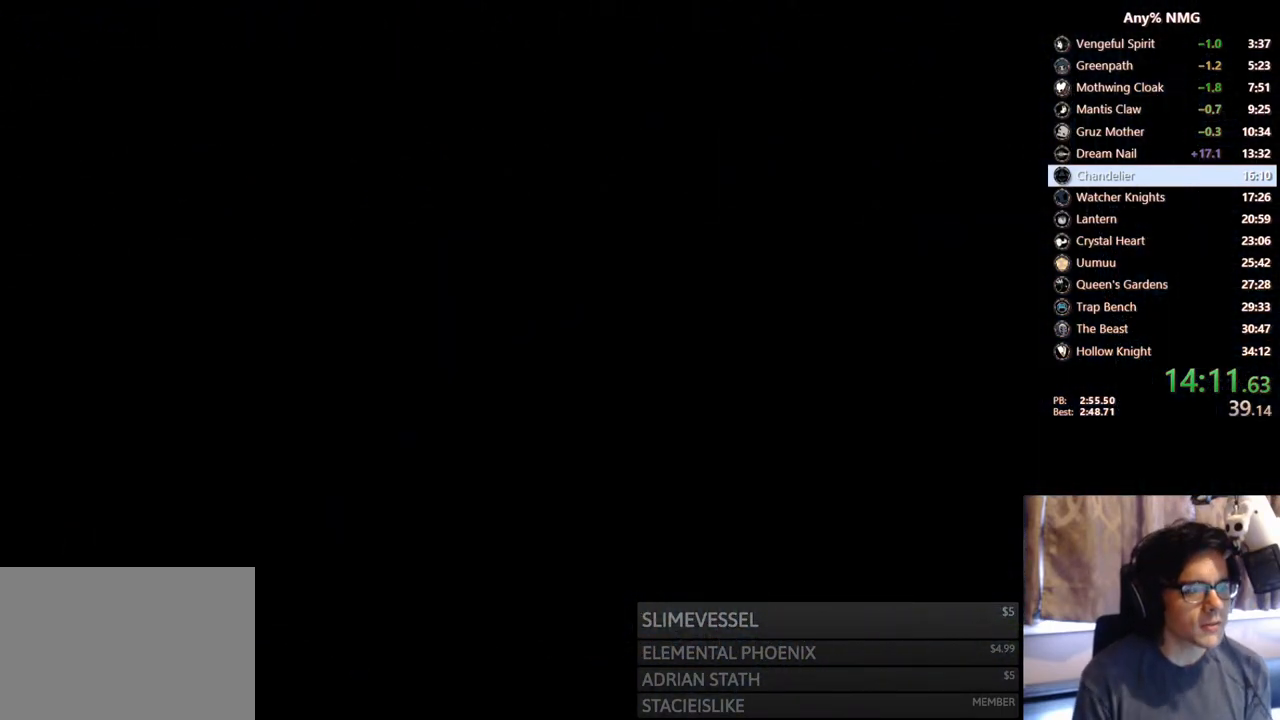
{"buttons": [], "left_stick": "center", "right_stick": "center", "events": []}
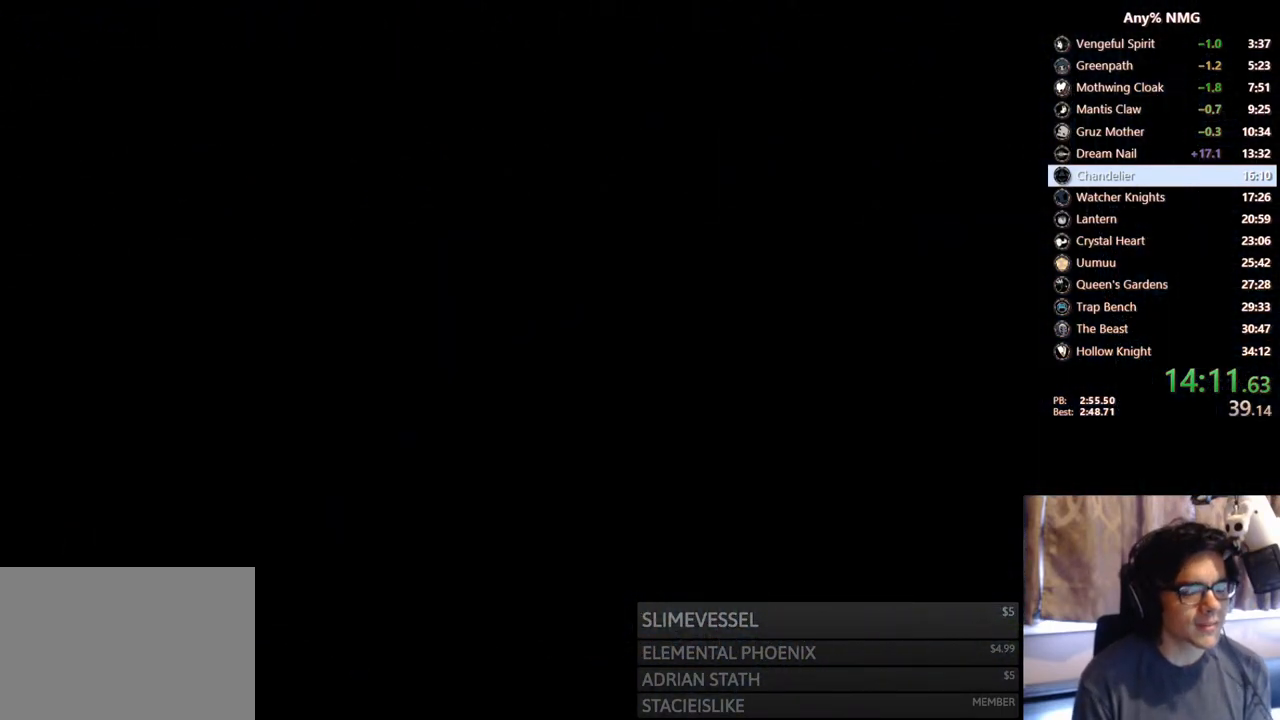
{"buttons": ["DPAD_RIGHT"], "left_stick": "center", "right_stick": "center", "events": [[83, "DPAD_RIGHT", "down"]]}
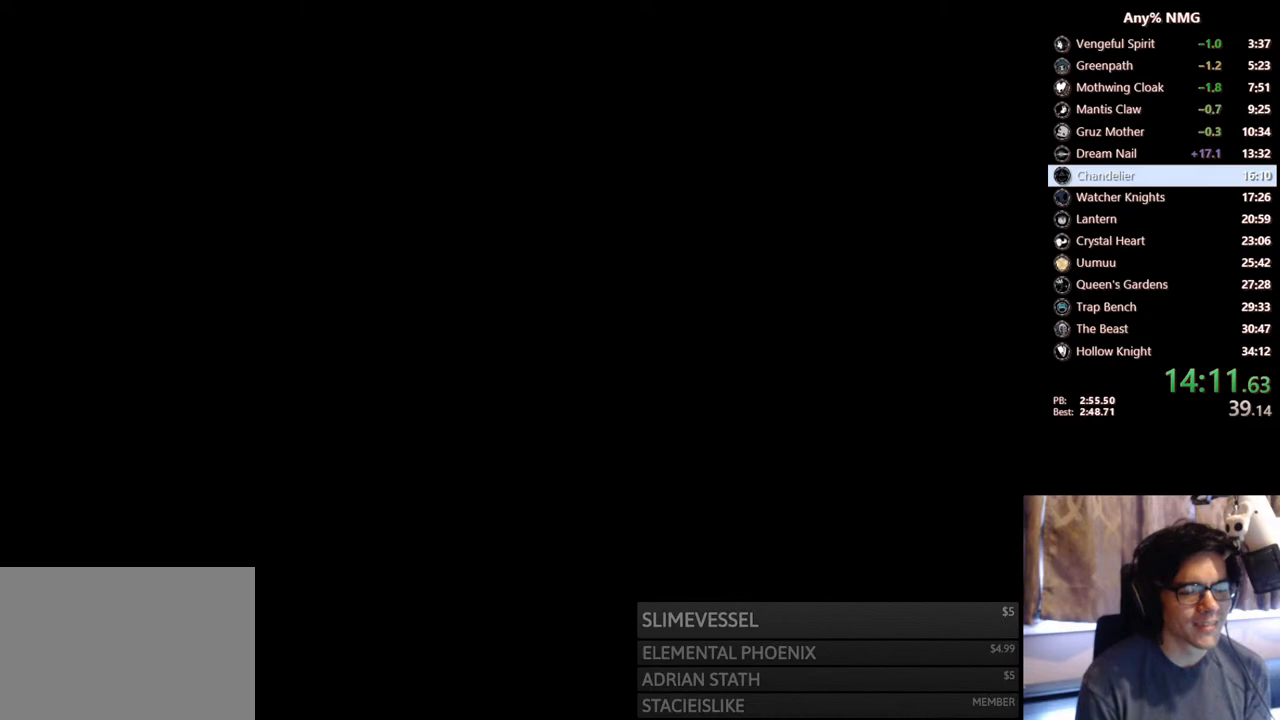
{"buttons": ["DPAD_RIGHT"], "left_stick": "center", "right_stick": "center", "events": []}
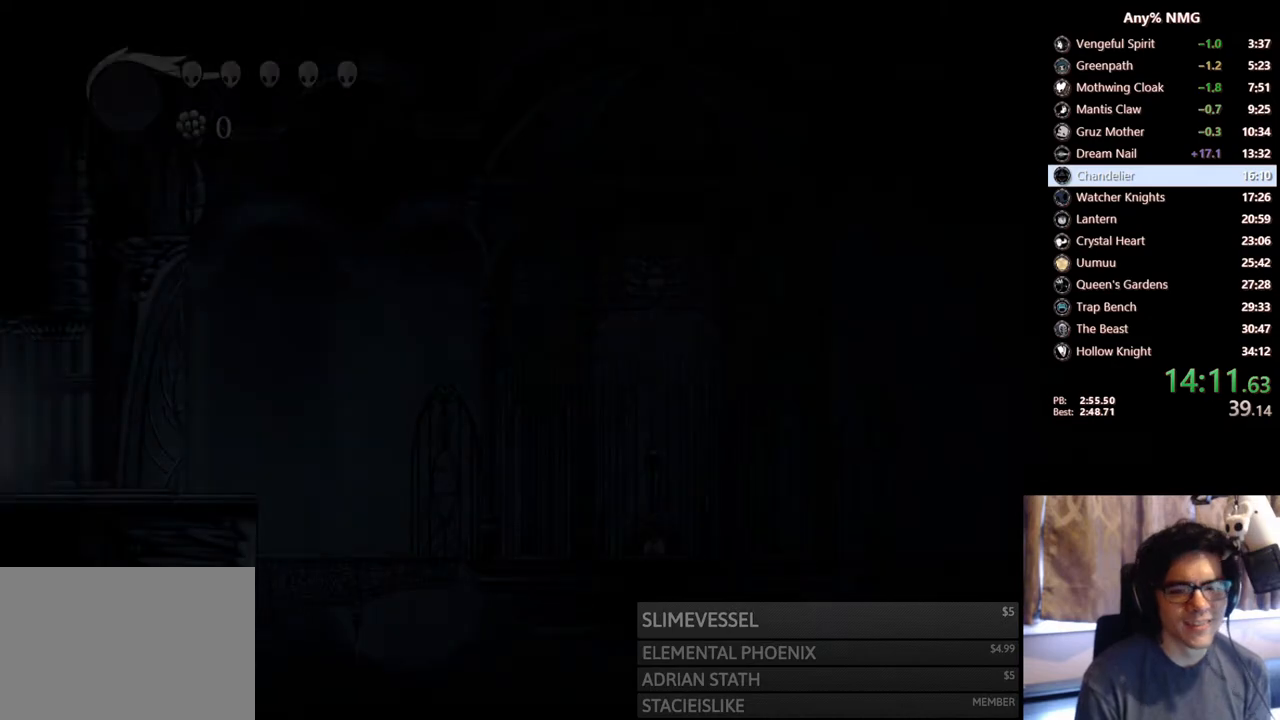
{"buttons": ["DPAD_RIGHT"], "left_stick": "center", "right_stick": "center", "events": []}
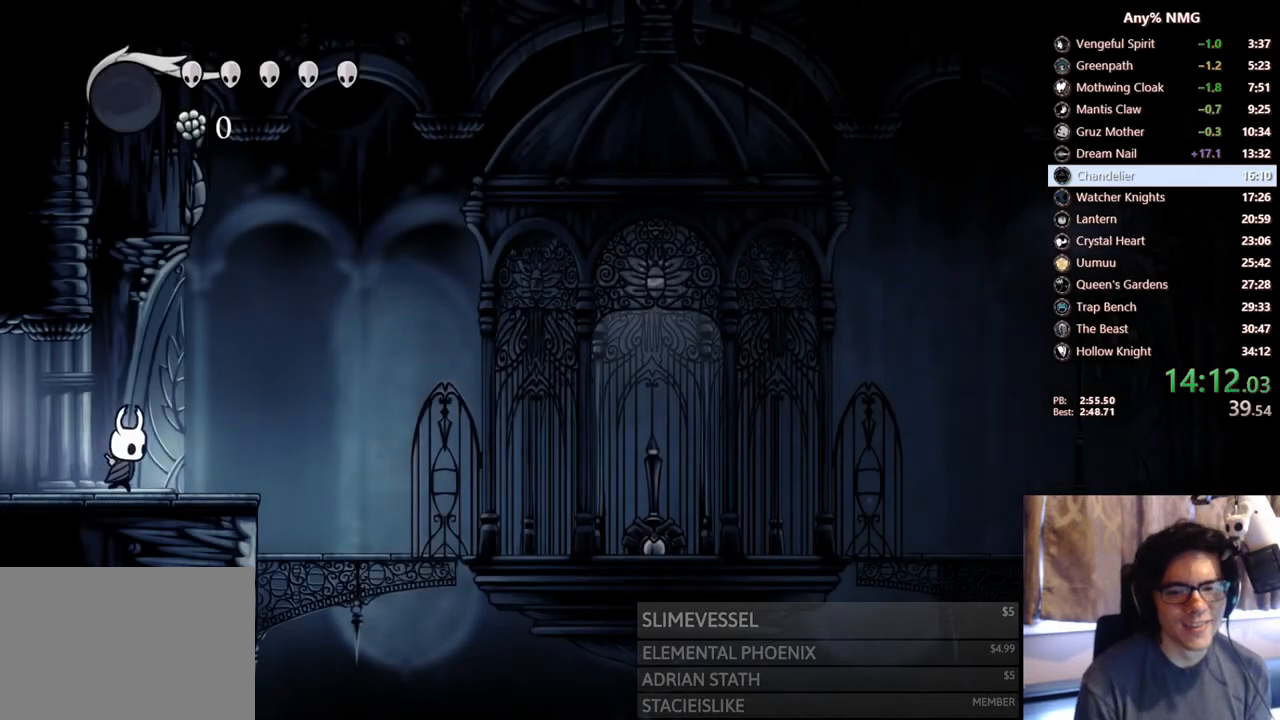
{"buttons": ["DPAD_RIGHT"], "left_stick": "center", "right_stick": "center", "events": [[50, "R2", "down"], [317, "R2", "up"]]}
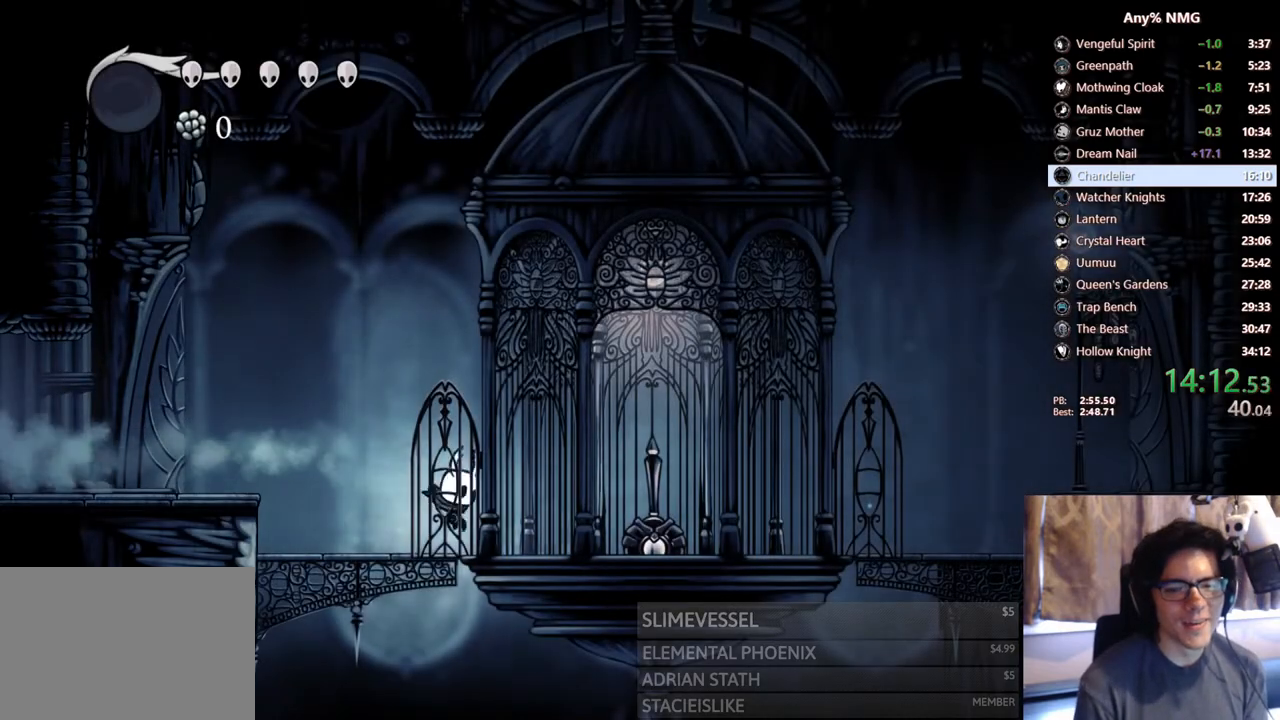
{"buttons": [], "left_stick": "center", "right_stick": "center", "events": [[267, "X", "down"], [450, "X", "up"], [483, "DPAD_RIGHT", "up"]]}
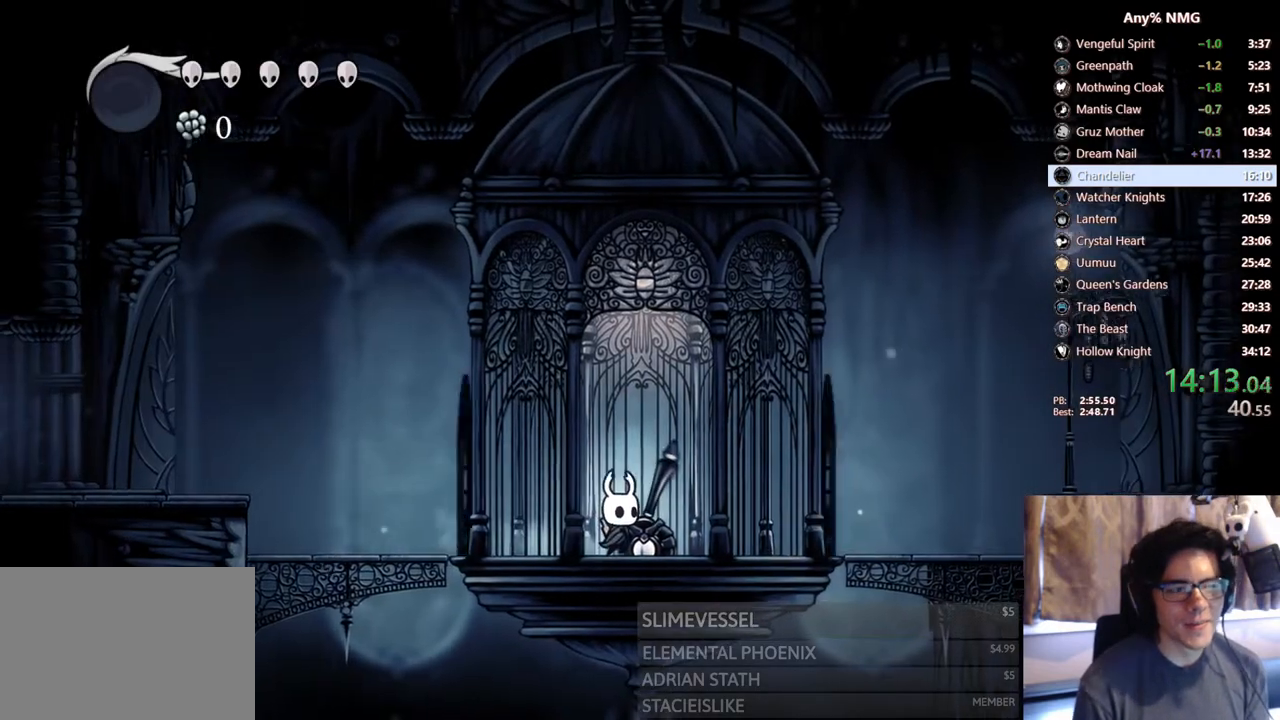
{"buttons": [], "left_stick": "center", "right_stick": "center", "events": []}
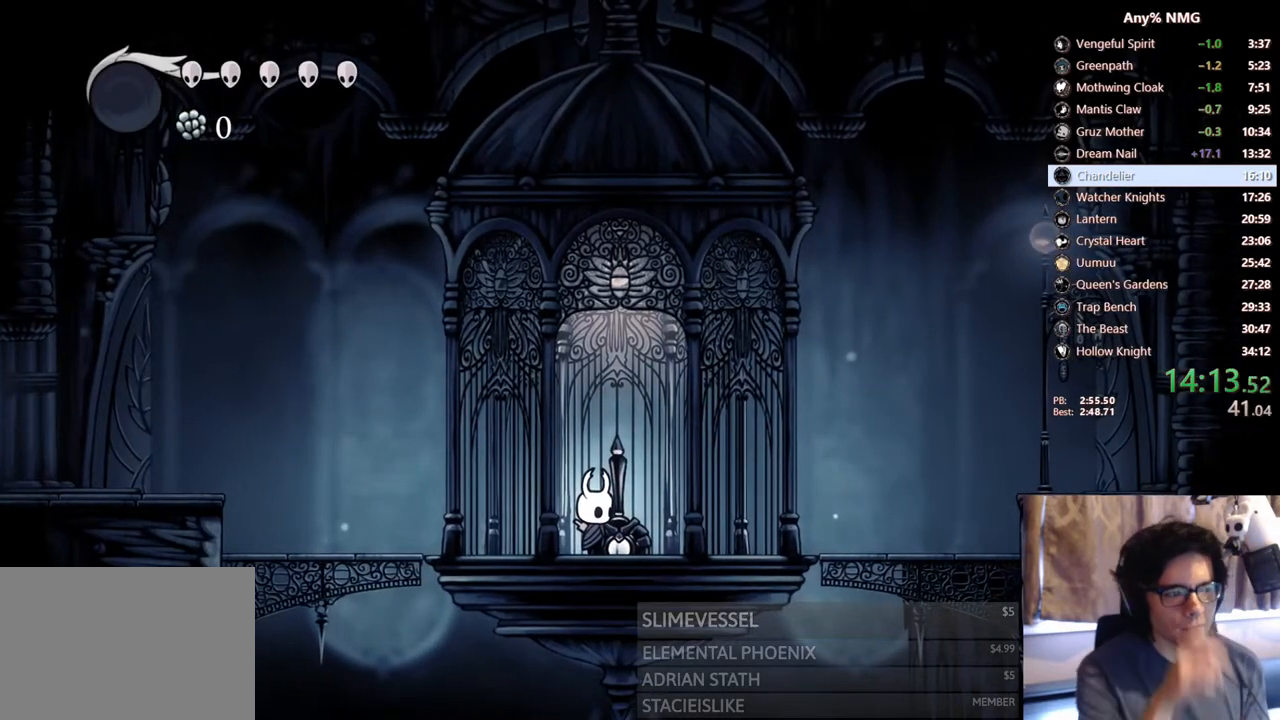
{"buttons": [], "left_stick": "center", "right_stick": "center", "events": []}
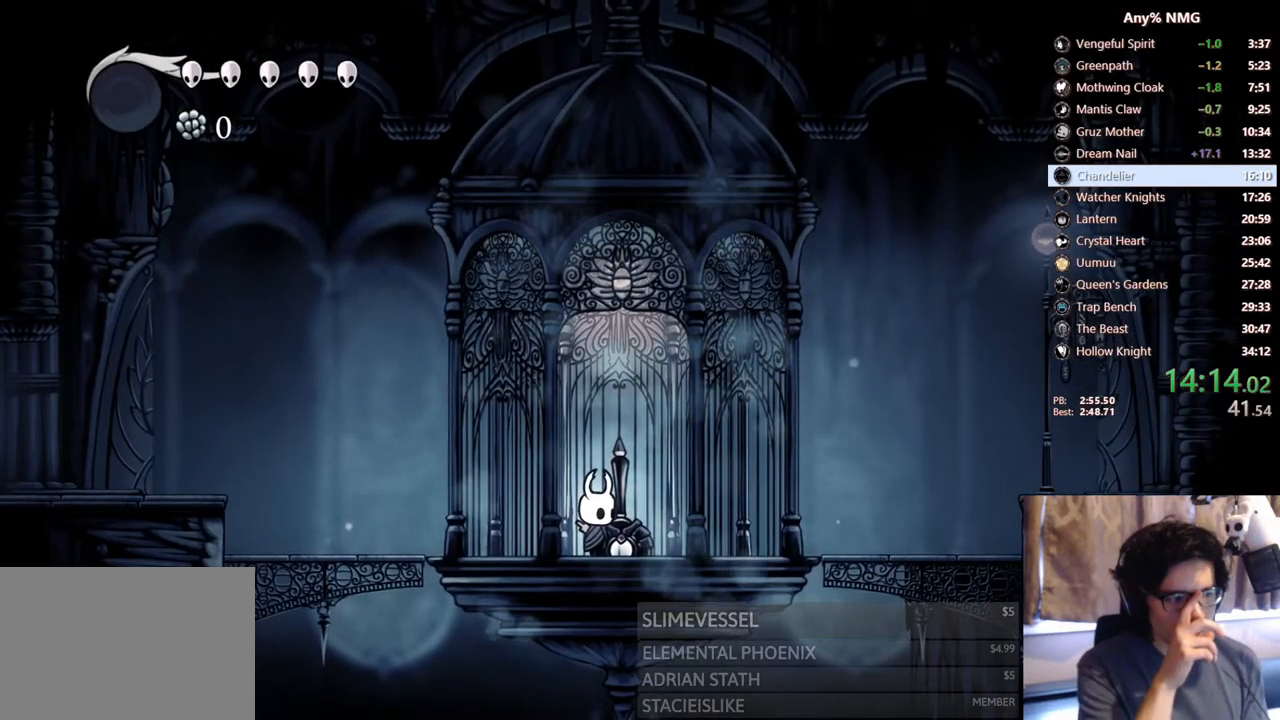
{"buttons": [], "left_stick": "center", "right_stick": "center", "events": []}
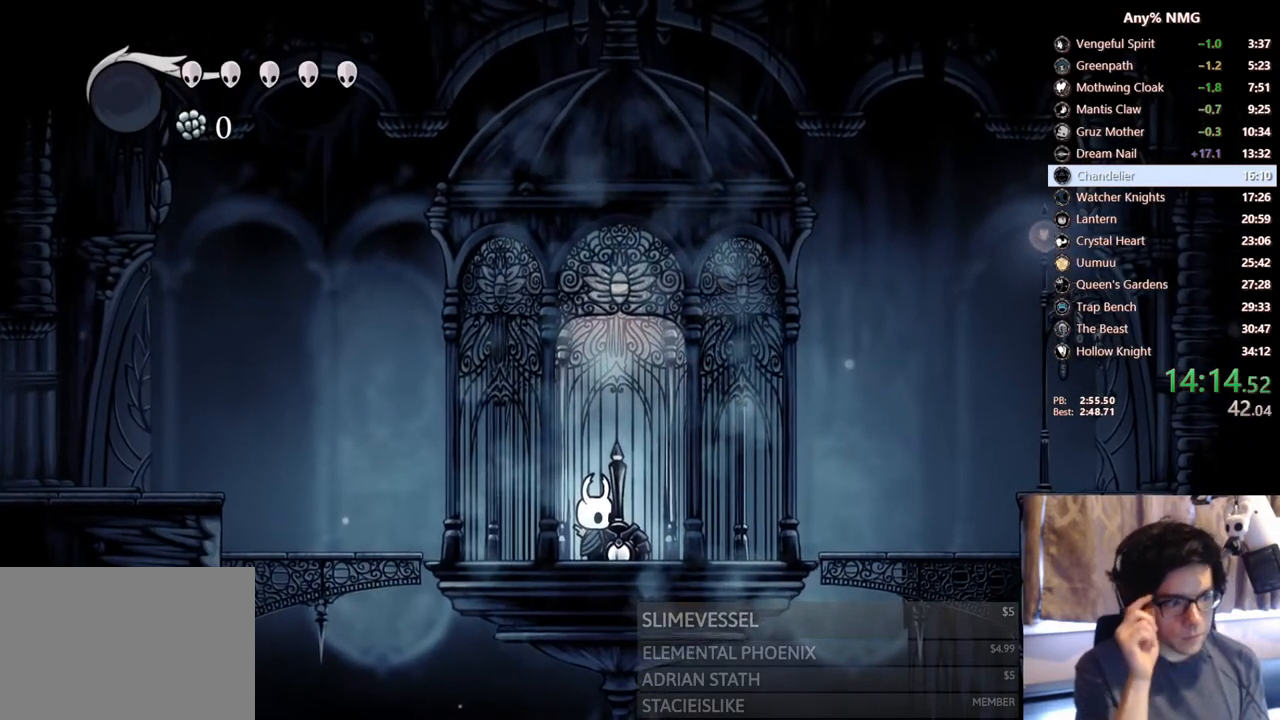
{"buttons": [], "left_stick": "center", "right_stick": "center", "events": []}
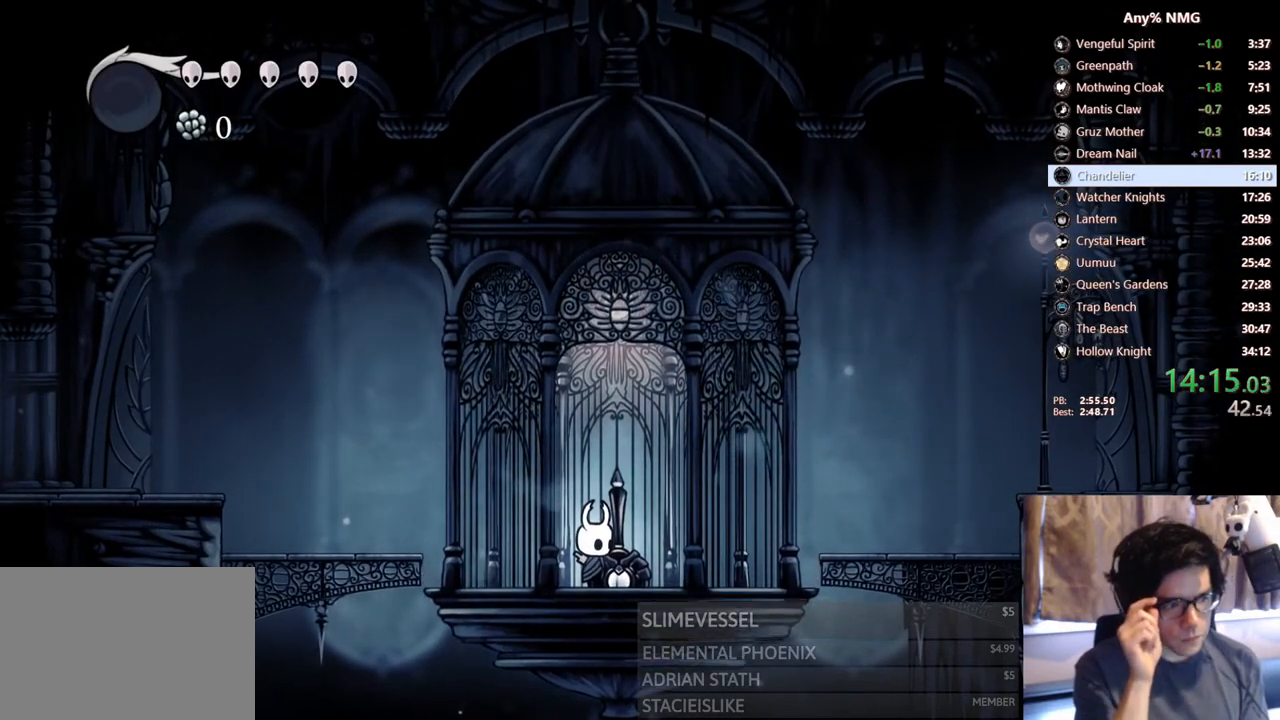
{"buttons": [], "left_stick": "center", "right_stick": "center", "events": []}
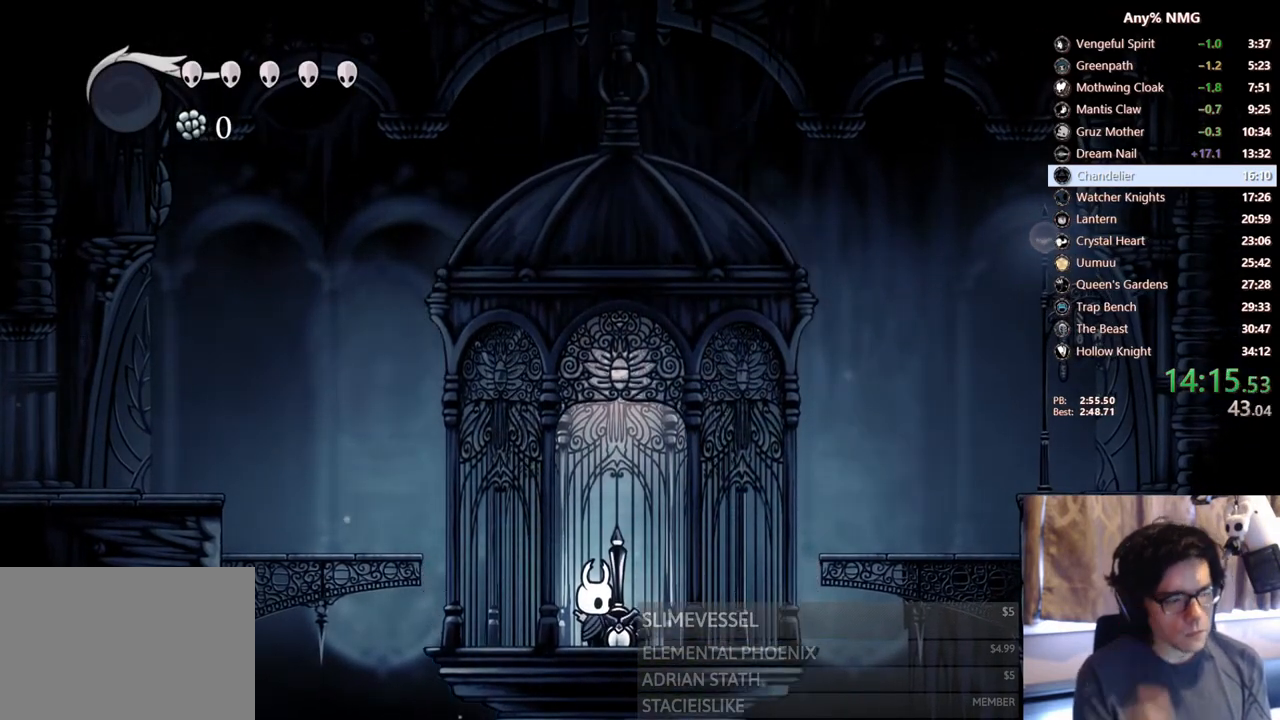
{"buttons": [], "left_stick": "center", "right_stick": "center", "events": []}
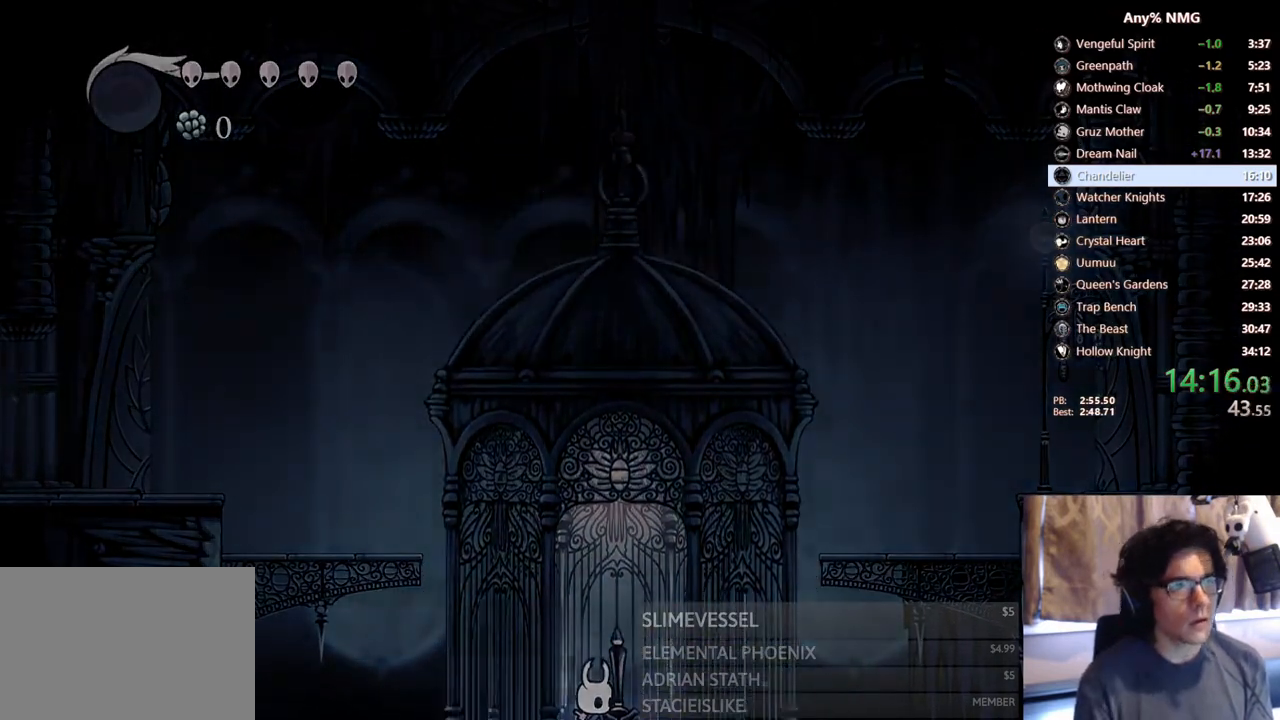
{"buttons": ["DPAD_RIGHT"], "left_stick": "center", "right_stick": "center", "events": [[150, "DPAD_RIGHT", "down"]]}
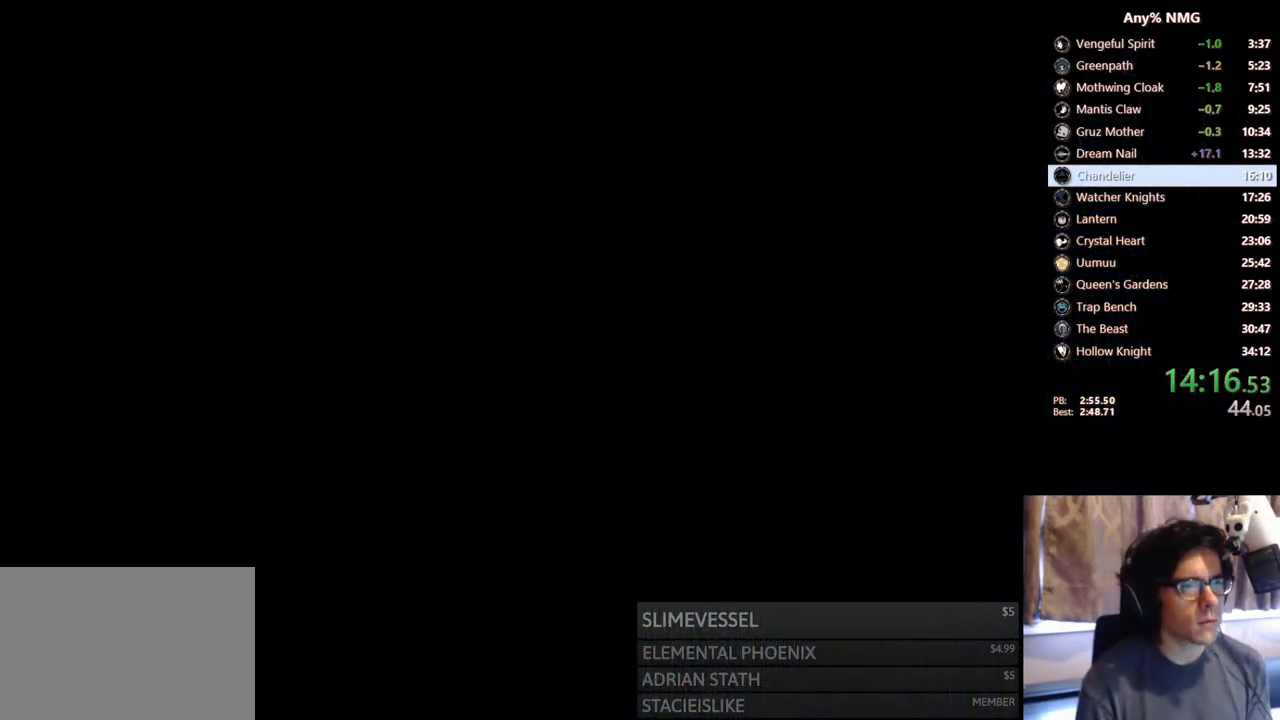
{"buttons": [], "left_stick": "center", "right_stick": "center", "events": [[17, "DPAD_RIGHT", "up"]]}
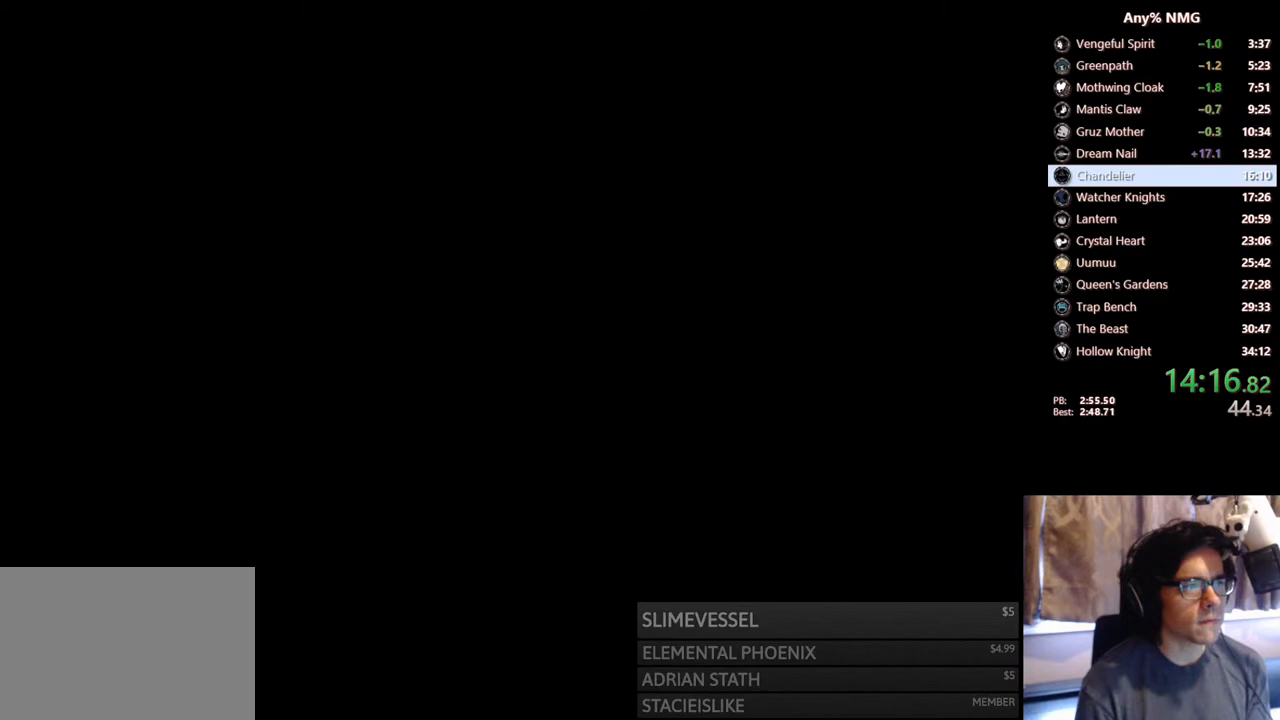
{"buttons": [], "left_stick": "center", "right_stick": "center", "events": []}
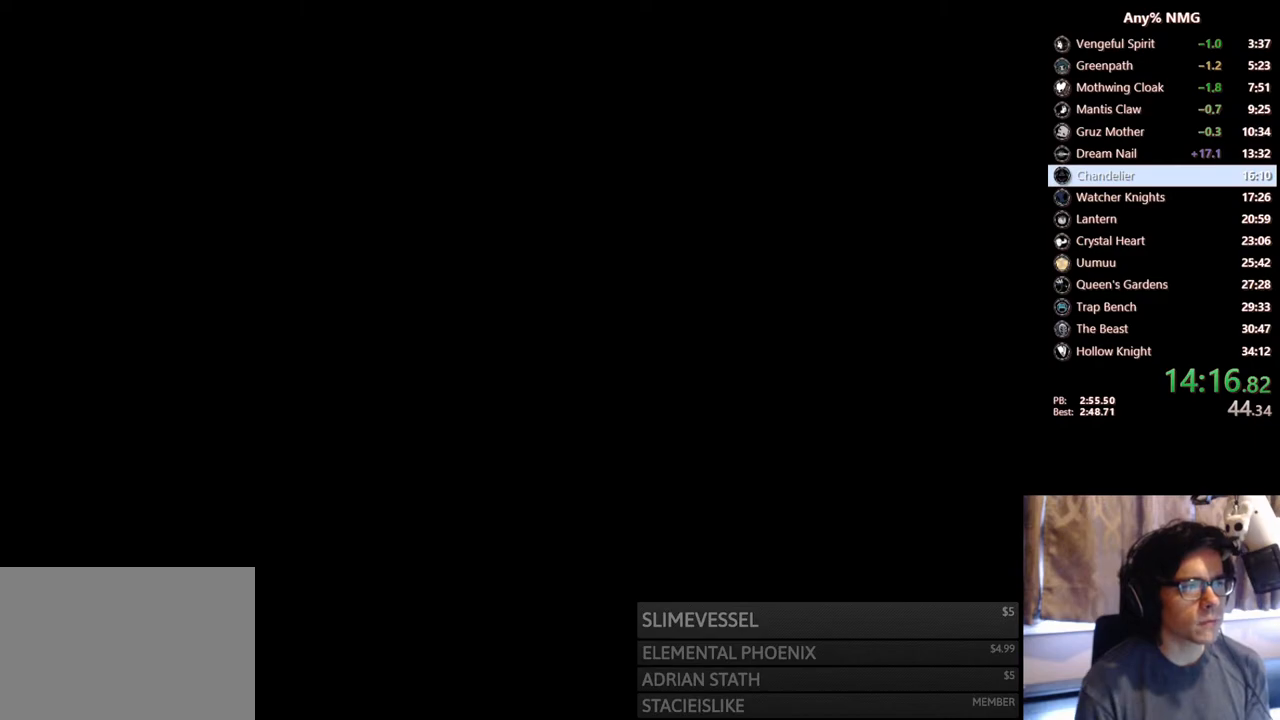
{"buttons": [], "left_stick": "center", "right_stick": "center", "events": []}
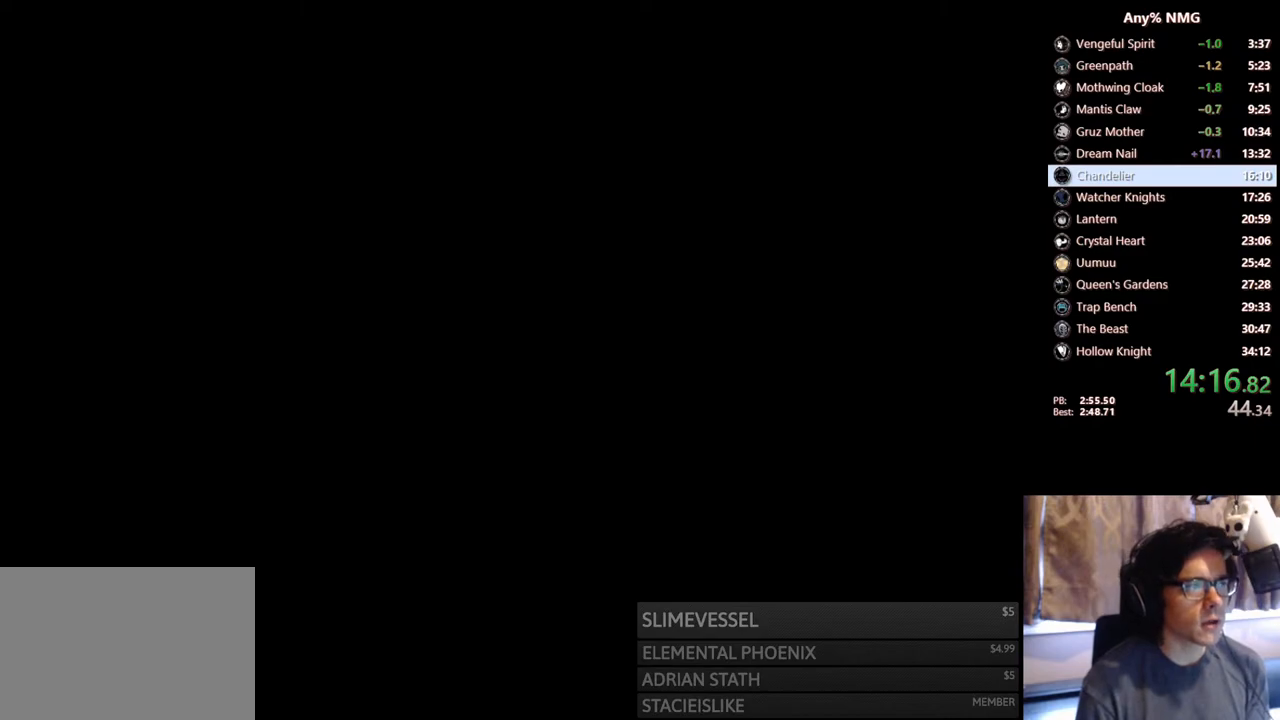
{"buttons": [], "left_stick": "center", "right_stick": "center", "events": []}
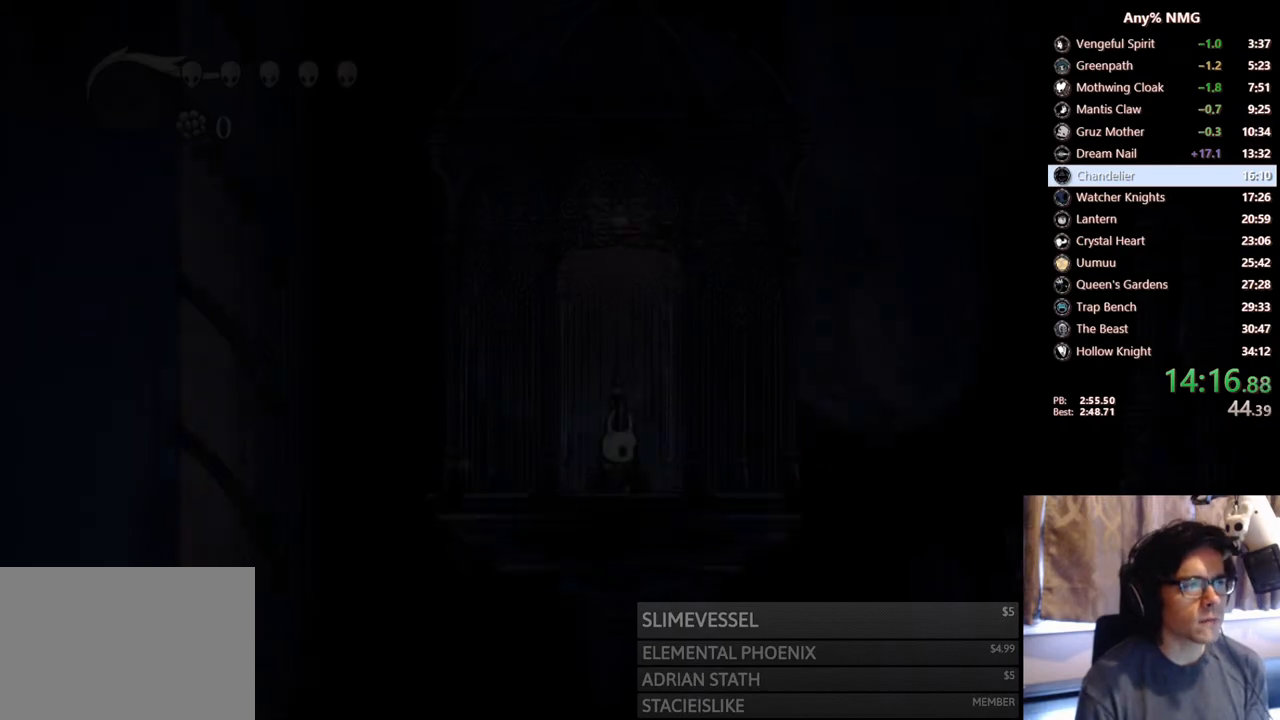
{"buttons": ["DPAD_RIGHT"], "left_stick": "center", "right_stick": "center", "events": [[17, "DPAD_RIGHT", "down"], [283, "DPAD_RIGHT", "up"], [400, "DPAD_RIGHT", "down"]]}
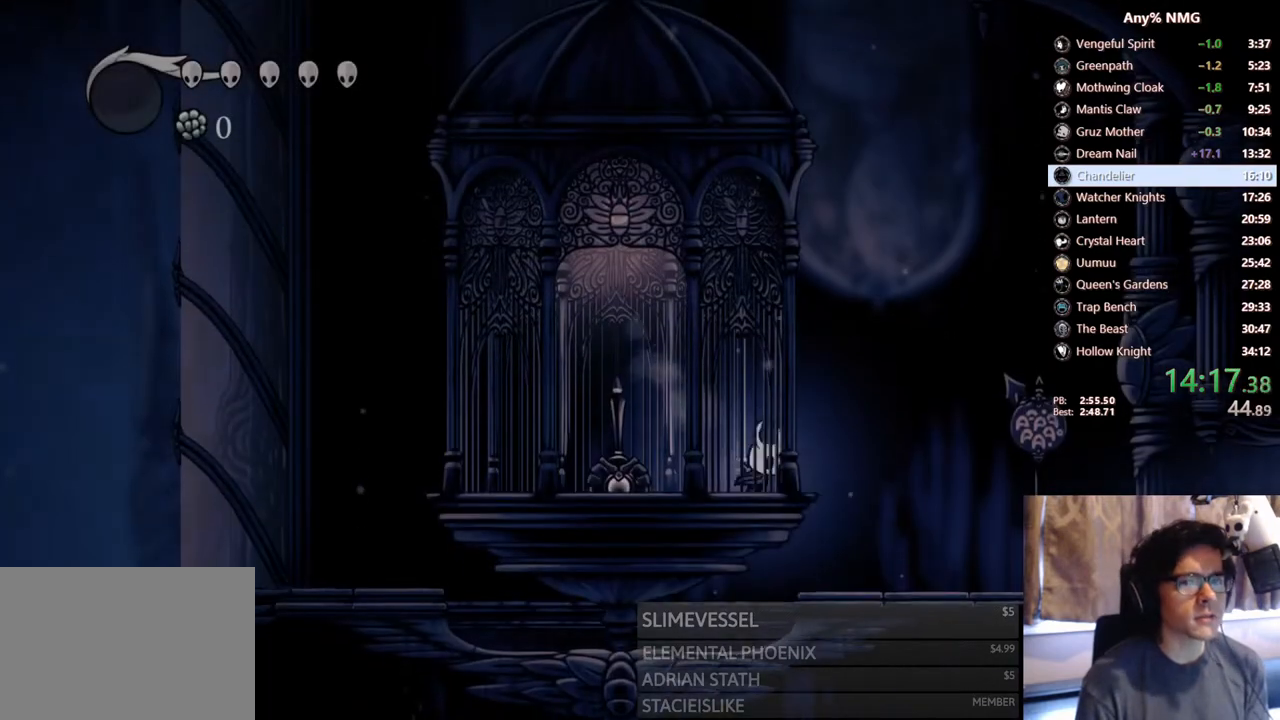
{"buttons": [], "left_stick": "center", "right_stick": "center", "events": [[83, "DPAD_RIGHT", "up"], [217, "DPAD_LEFT", "down"], [300, "DPAD_LEFT", "up"], [350, "DPAD_RIGHT", "down"], [467, "DPAD_RIGHT", "up"]]}
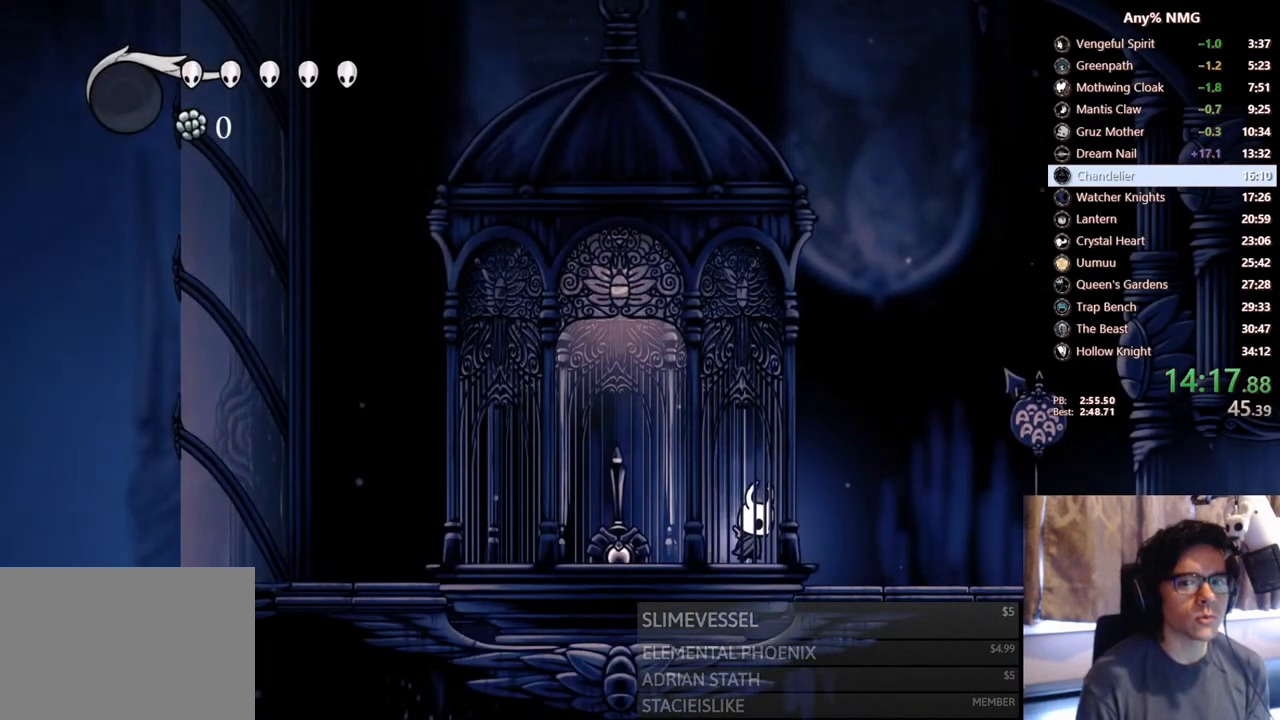
{"buttons": [], "left_stick": "center", "right_stick": "center", "events": []}
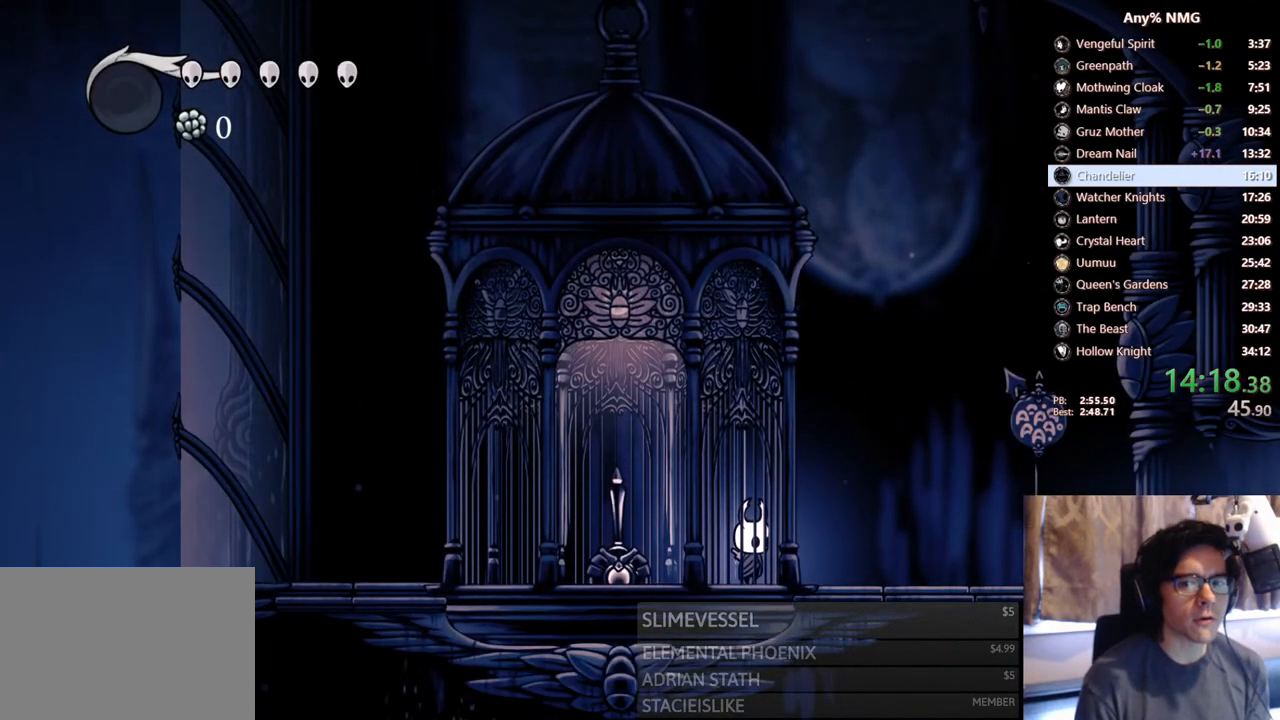
{"buttons": [], "left_stick": "center", "right_stick": "center", "events": [[117, "DPAD_RIGHT", "down"], [200, "DPAD_RIGHT", "up"]]}
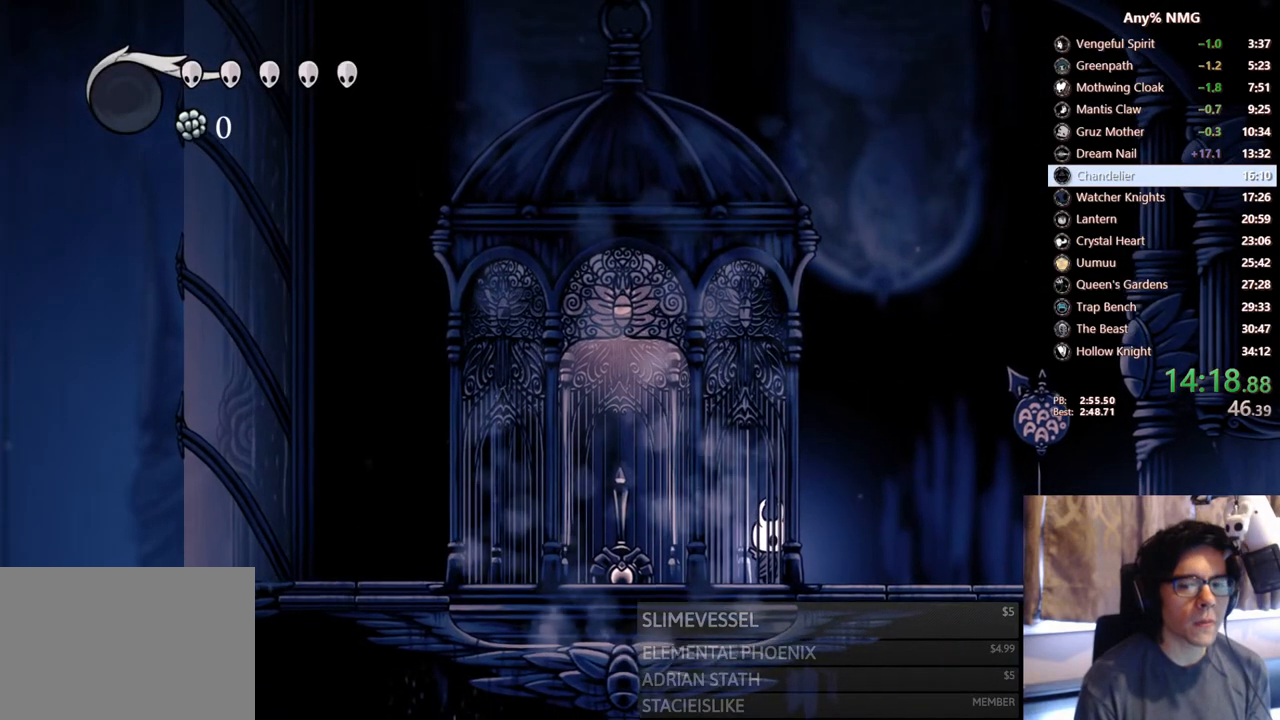
{"buttons": [], "left_stick": "center", "right_stick": "center", "events": []}
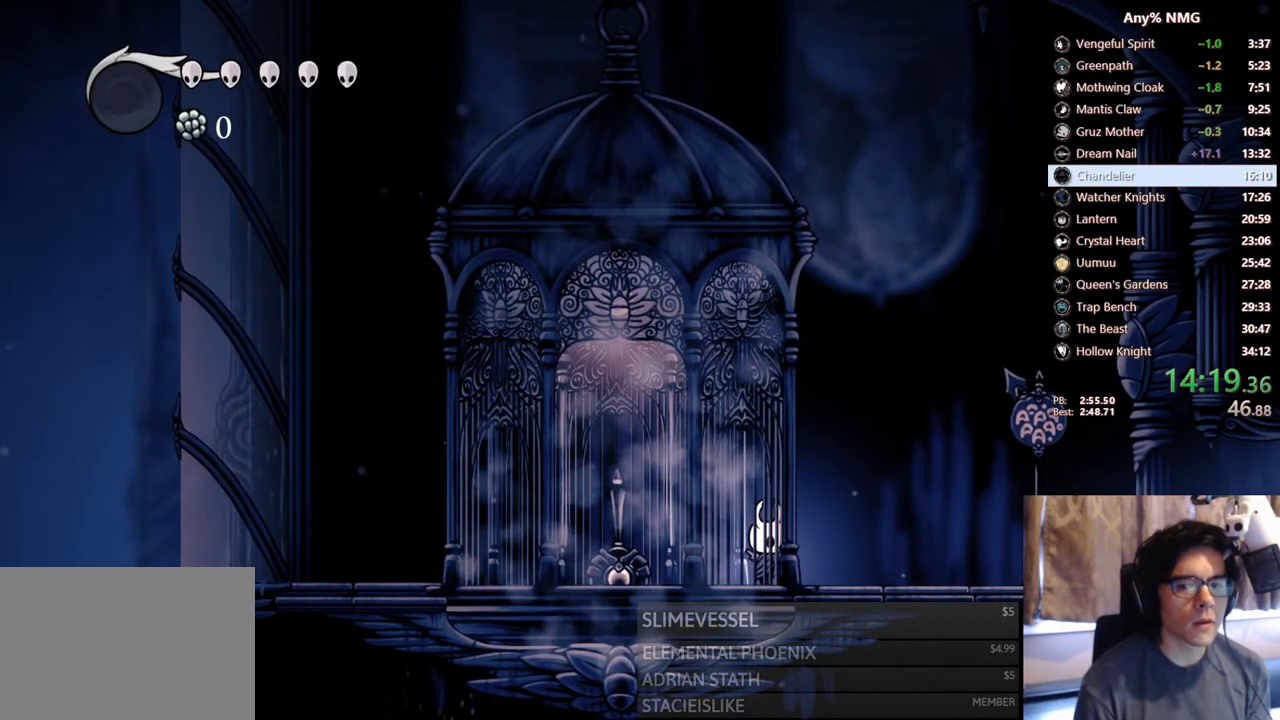
{"buttons": ["R2", "DPAD_RIGHT"], "left_stick": "center", "right_stick": "center", "events": [[183, "A", "down"], [200, "DPAD_RIGHT", "down"], [300, "R2", "down"], [383, "A", "up"]]}